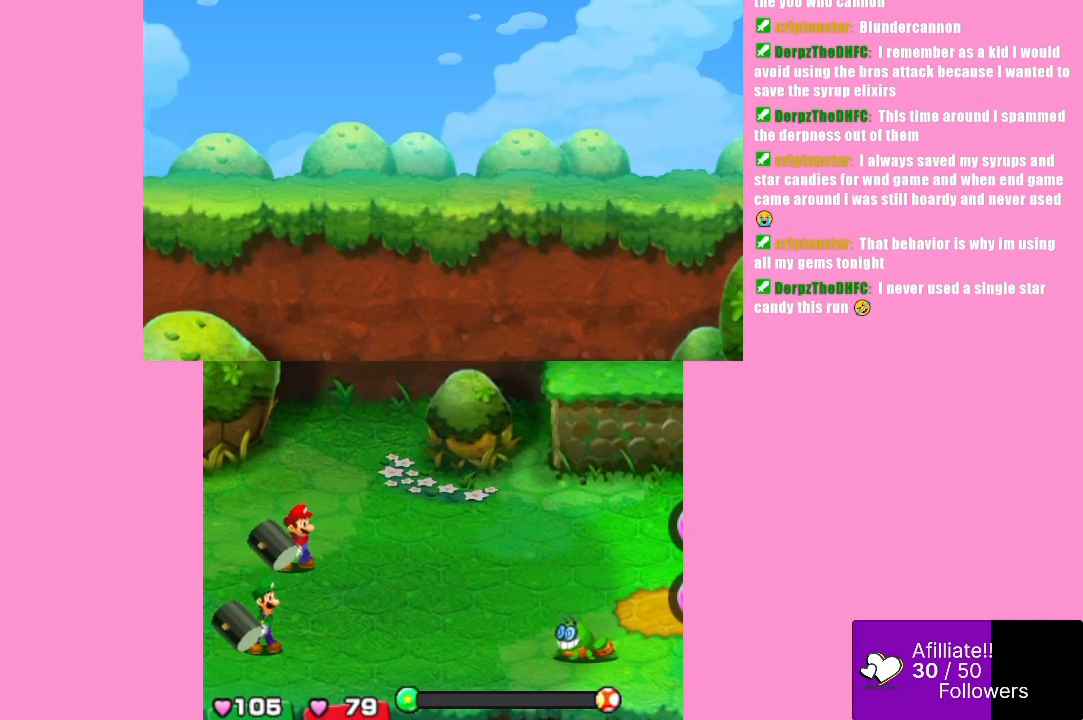
Gameplay with a controller (Xbox layout); each line is a JSON object with the inputs held at the frame after it. "events" lists button and stick changes between this image and that frame as [ms after this image, input, new state], when the widget could be followed in between. Not read: L3 R3 right_stick.
{"buttons": ["B"], "left_stick": "center", "events": [[233, "B", "down"]]}
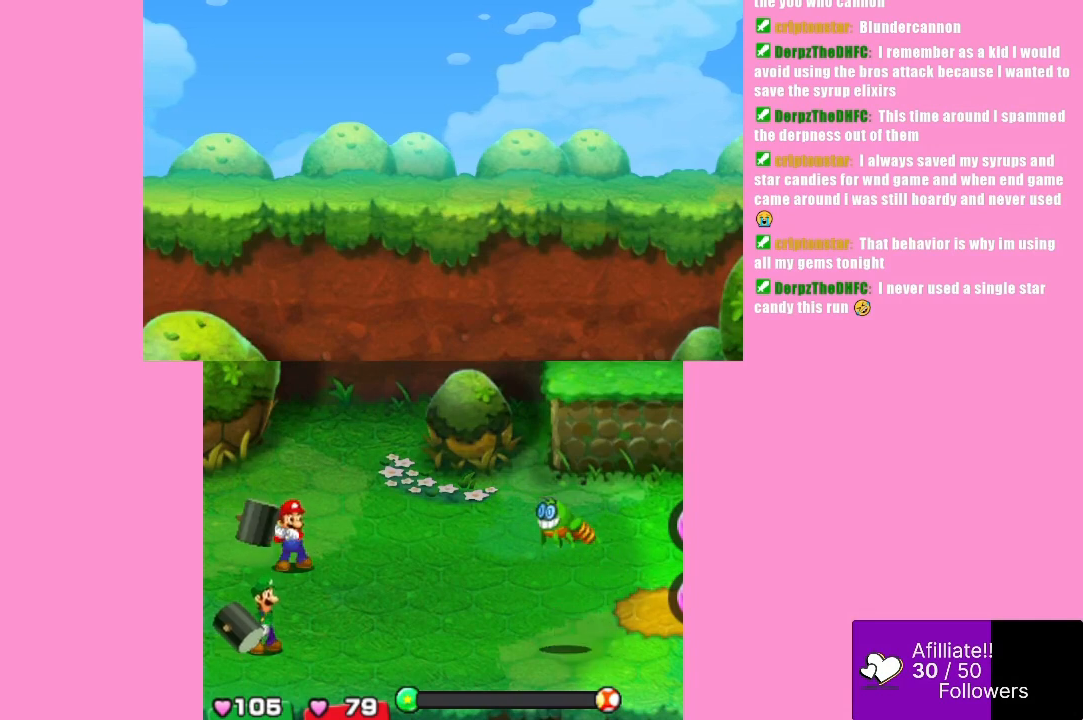
{"buttons": ["B"], "left_stick": "center", "events": []}
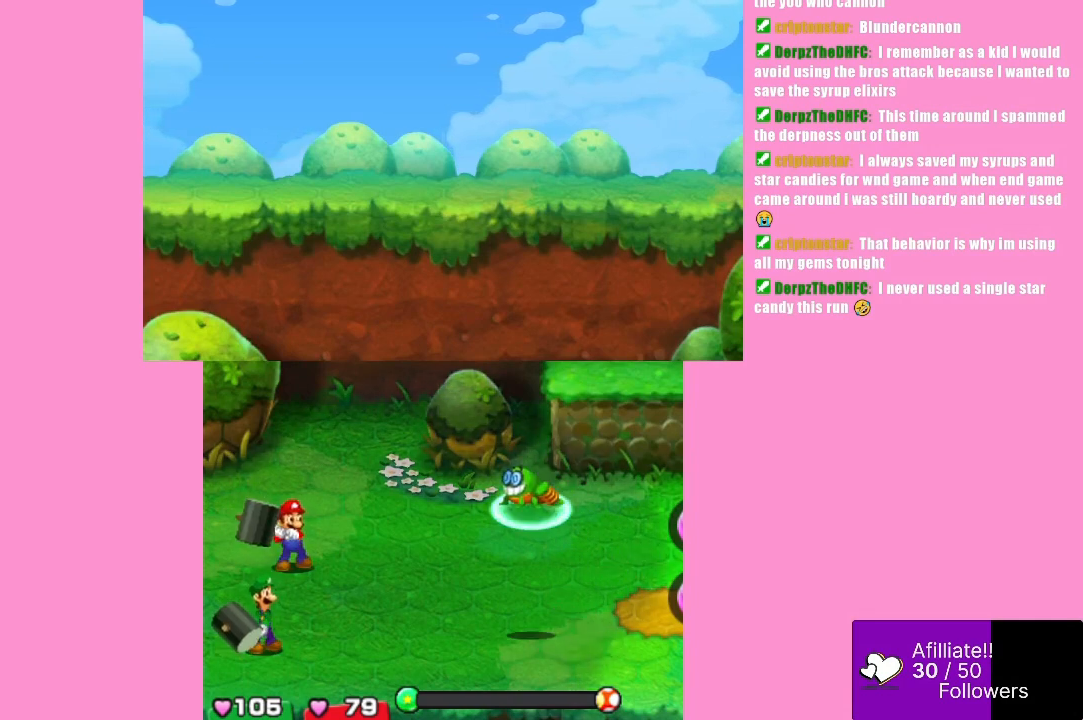
{"buttons": ["B"], "left_stick": "center", "events": []}
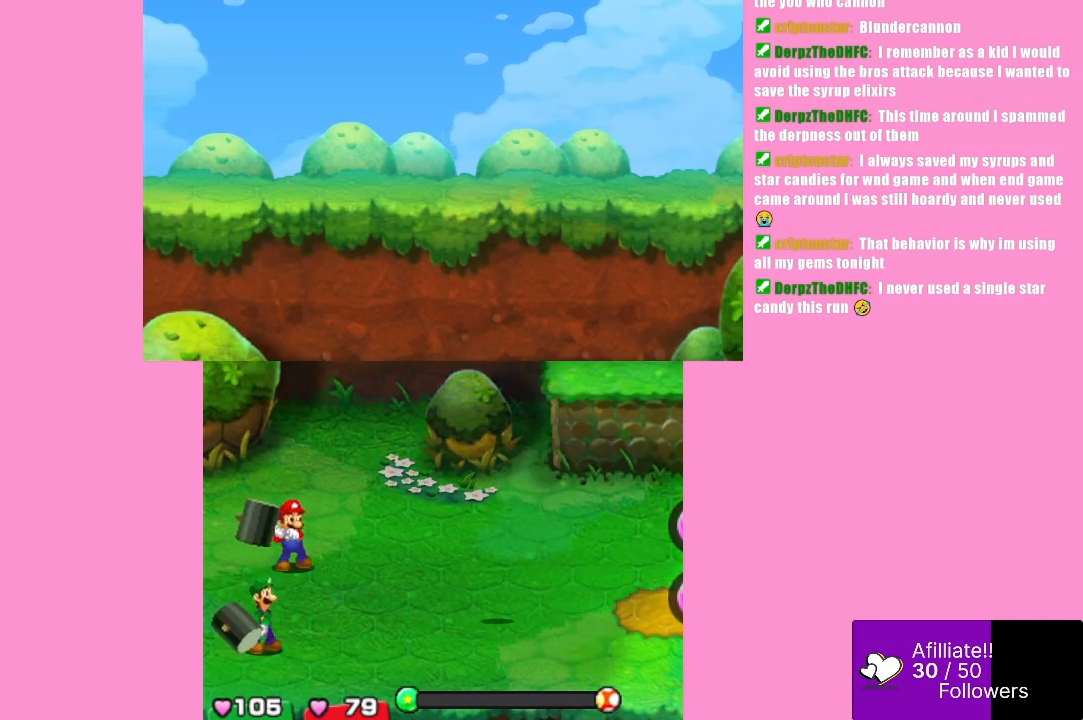
{"buttons": ["B"], "left_stick": "center", "events": []}
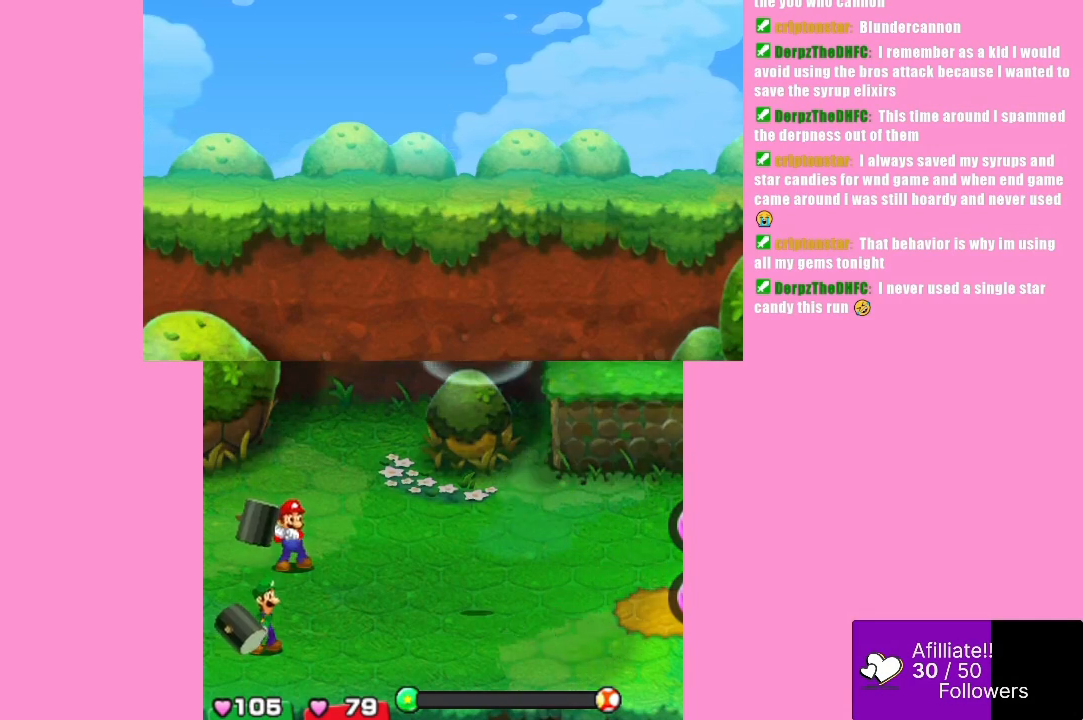
{"buttons": ["B"], "left_stick": "center", "events": []}
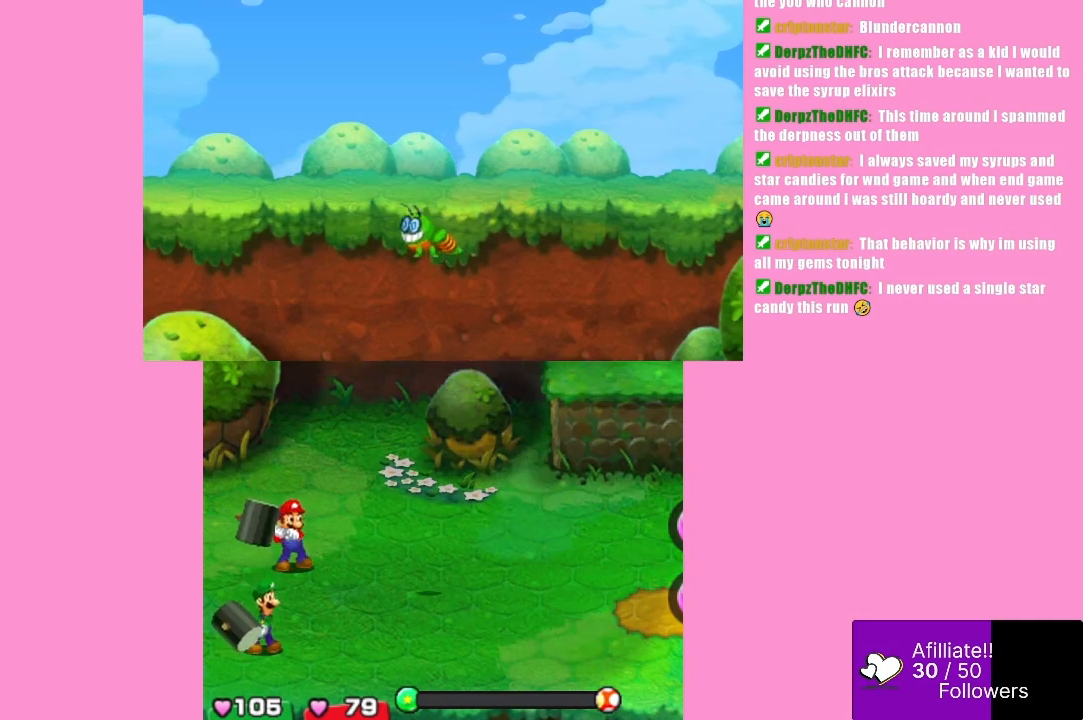
{"buttons": ["B"], "left_stick": "center", "events": []}
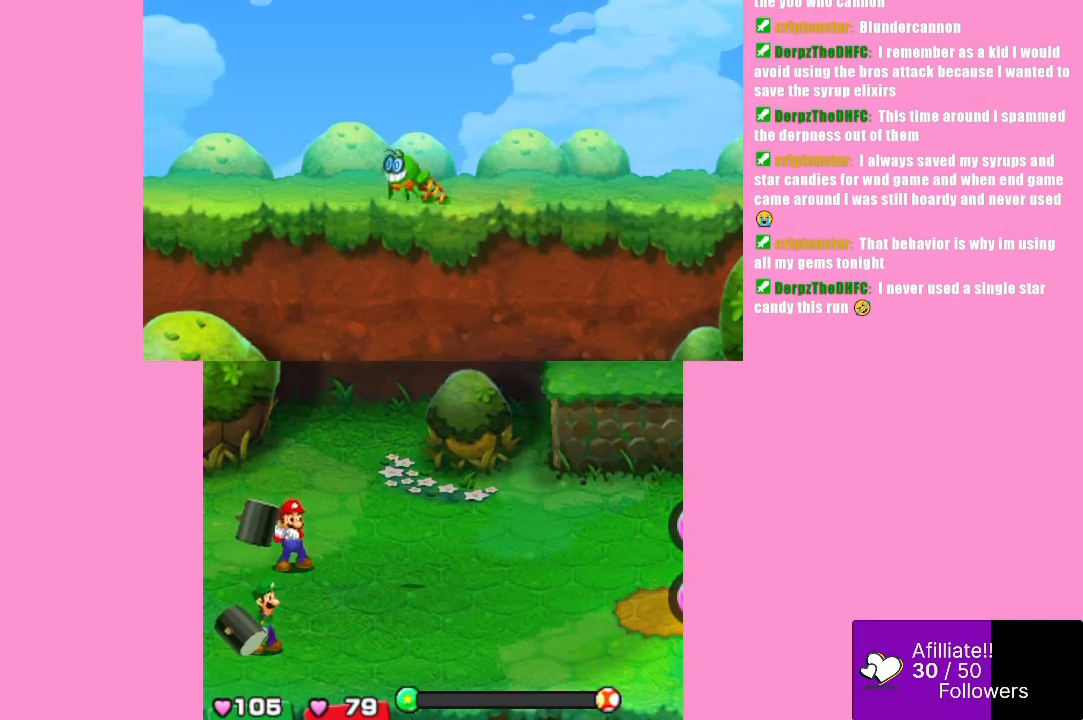
{"buttons": ["B"], "left_stick": "center", "events": []}
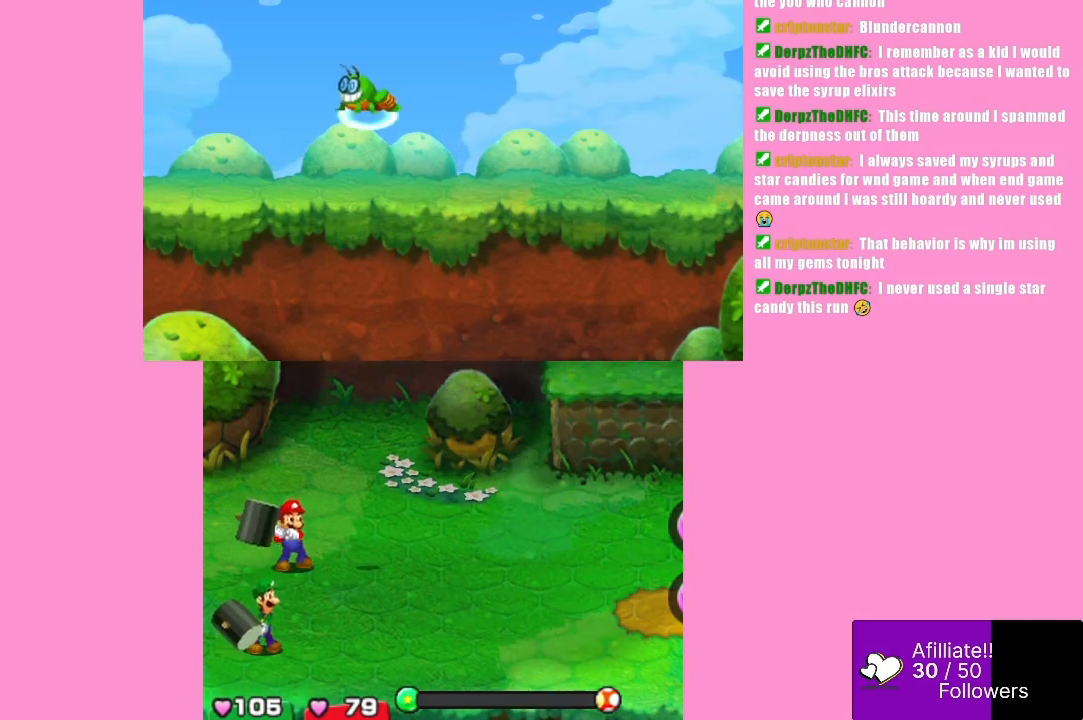
{"buttons": ["B"], "left_stick": "center", "events": []}
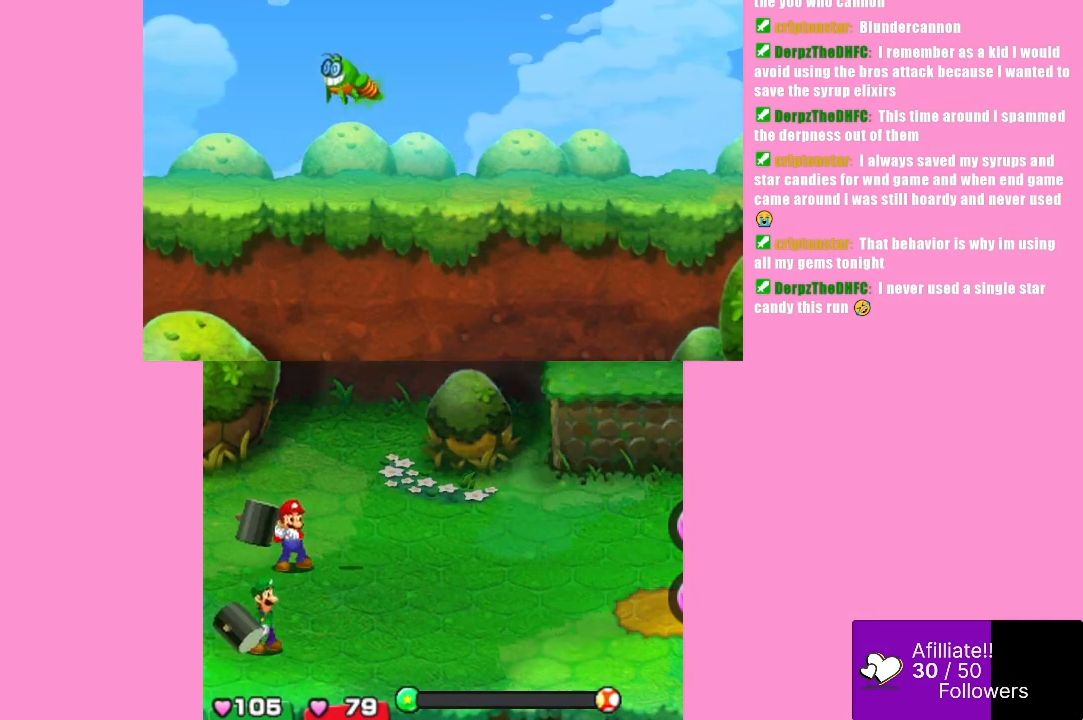
{"buttons": ["B"], "left_stick": "center", "events": []}
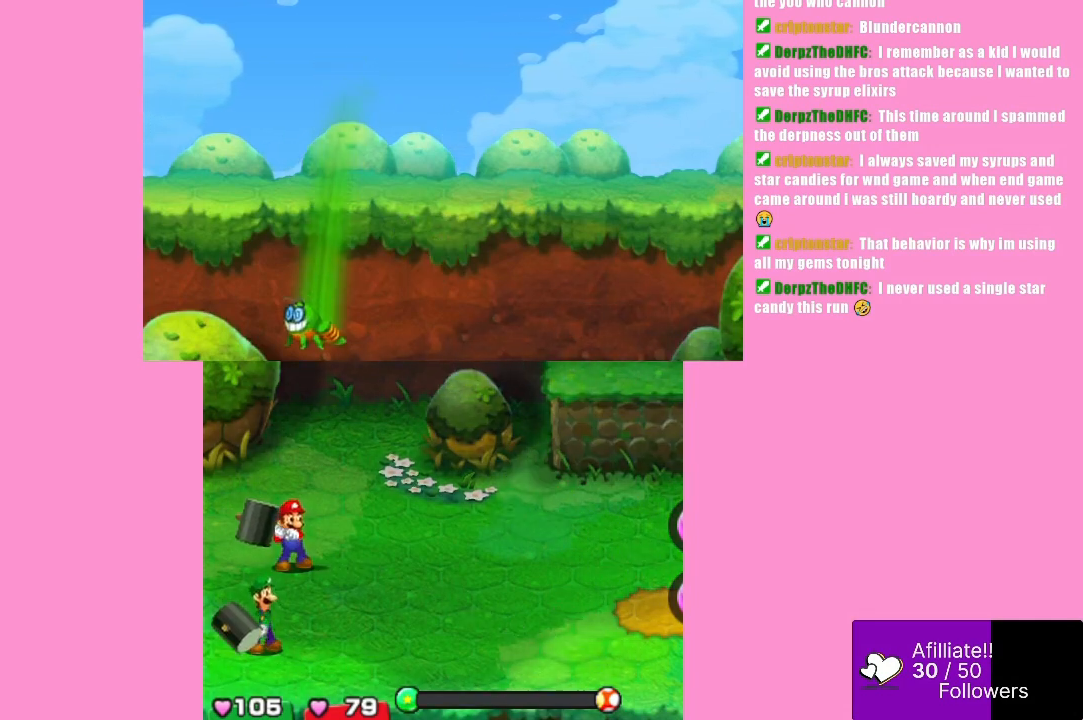
{"buttons": [], "left_stick": "center", "events": [[133, "B", "up"]]}
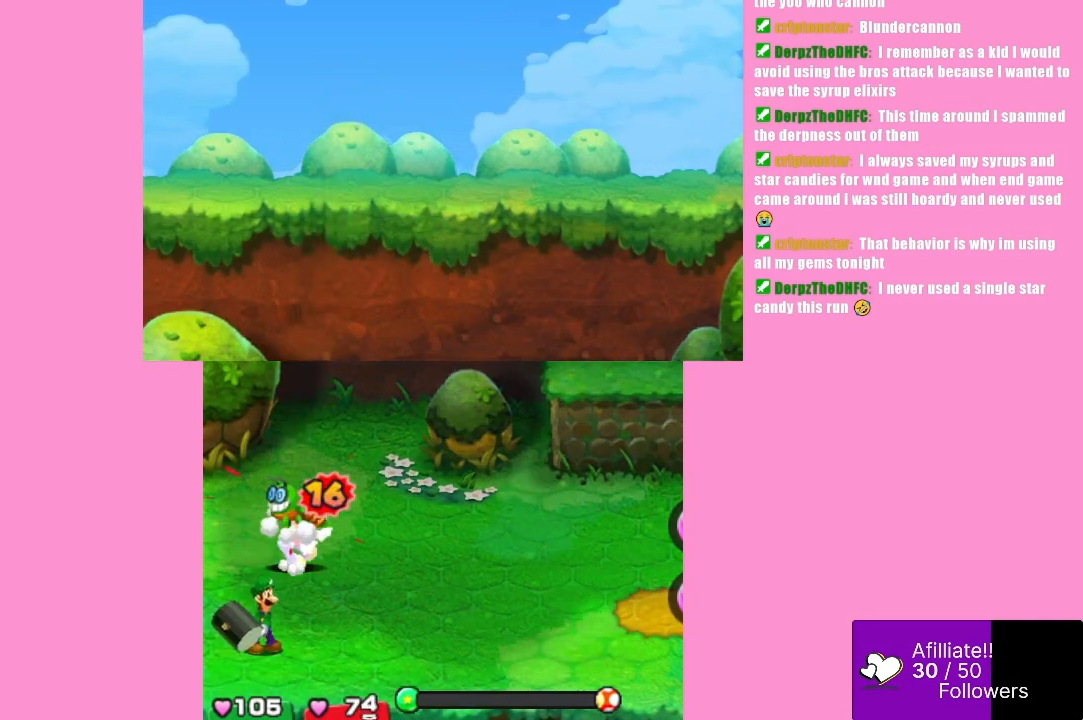
{"buttons": [], "left_stick": "center", "events": []}
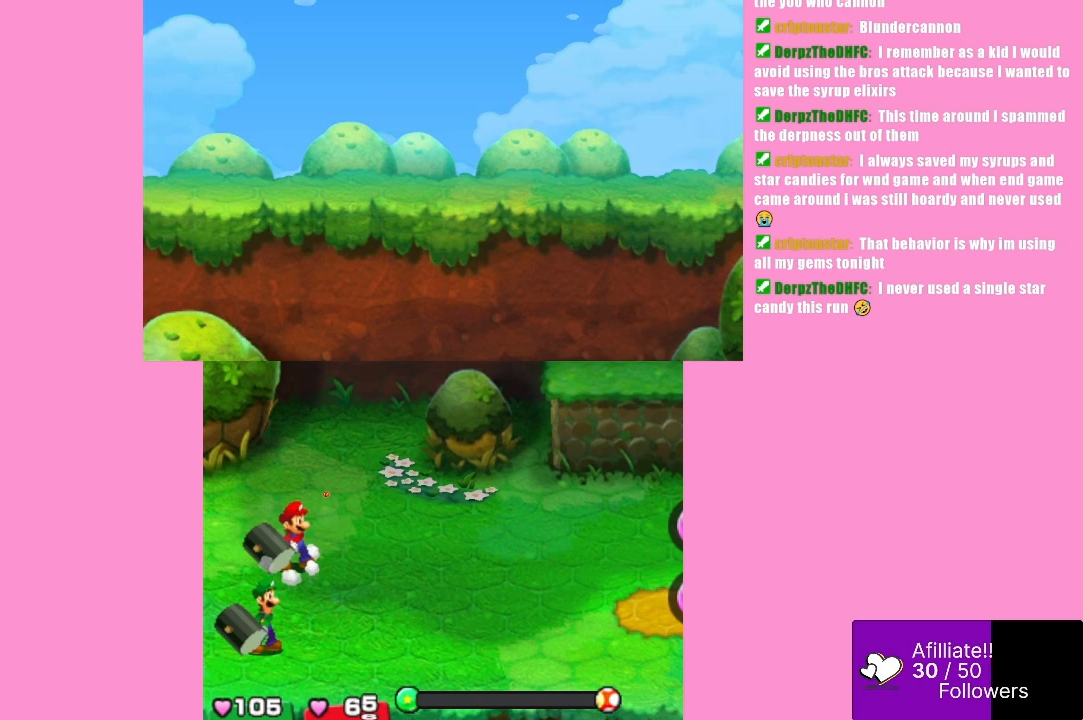
{"buttons": [], "left_stick": "center", "events": []}
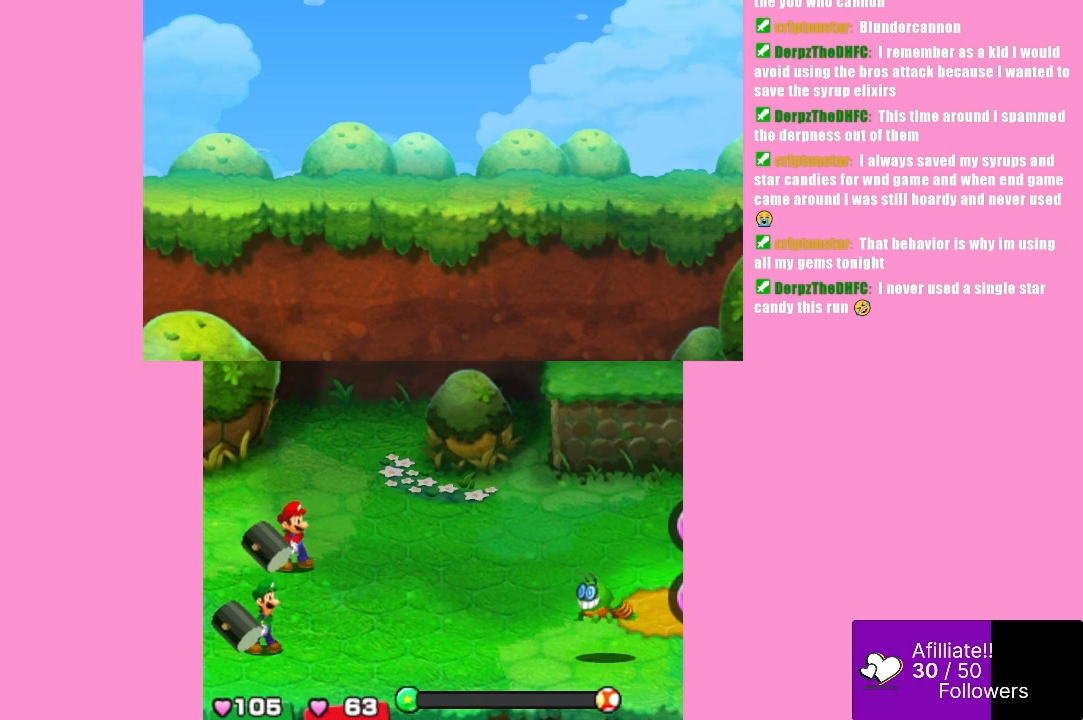
{"buttons": [], "left_stick": "center", "events": []}
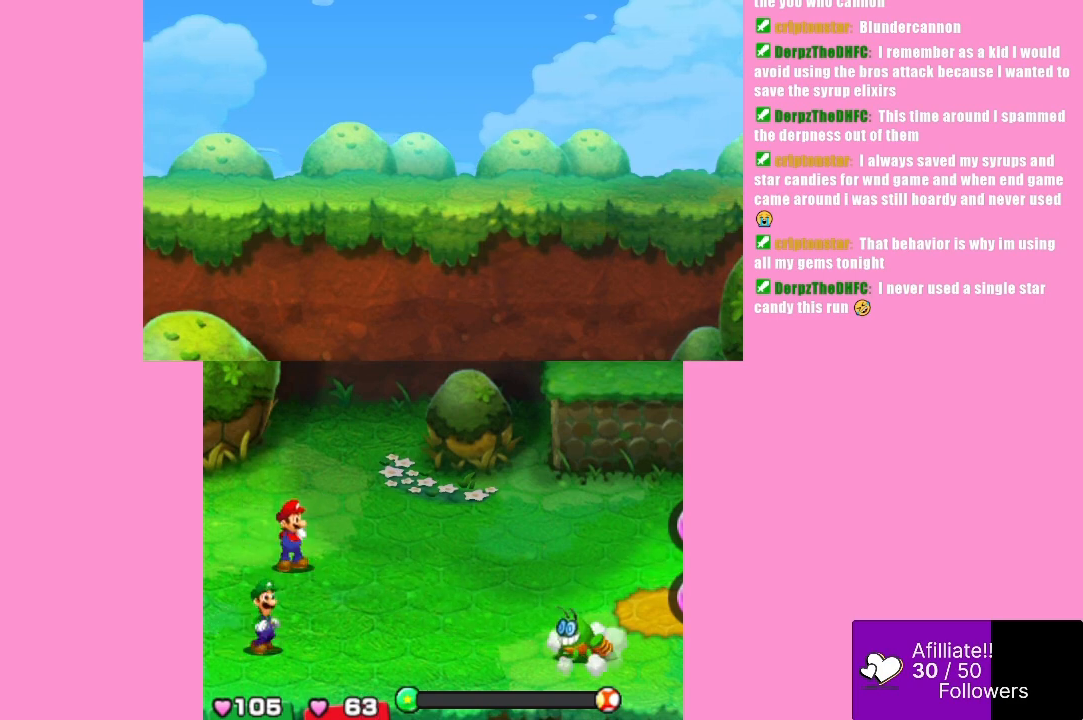
{"buttons": [], "left_stick": "center", "events": []}
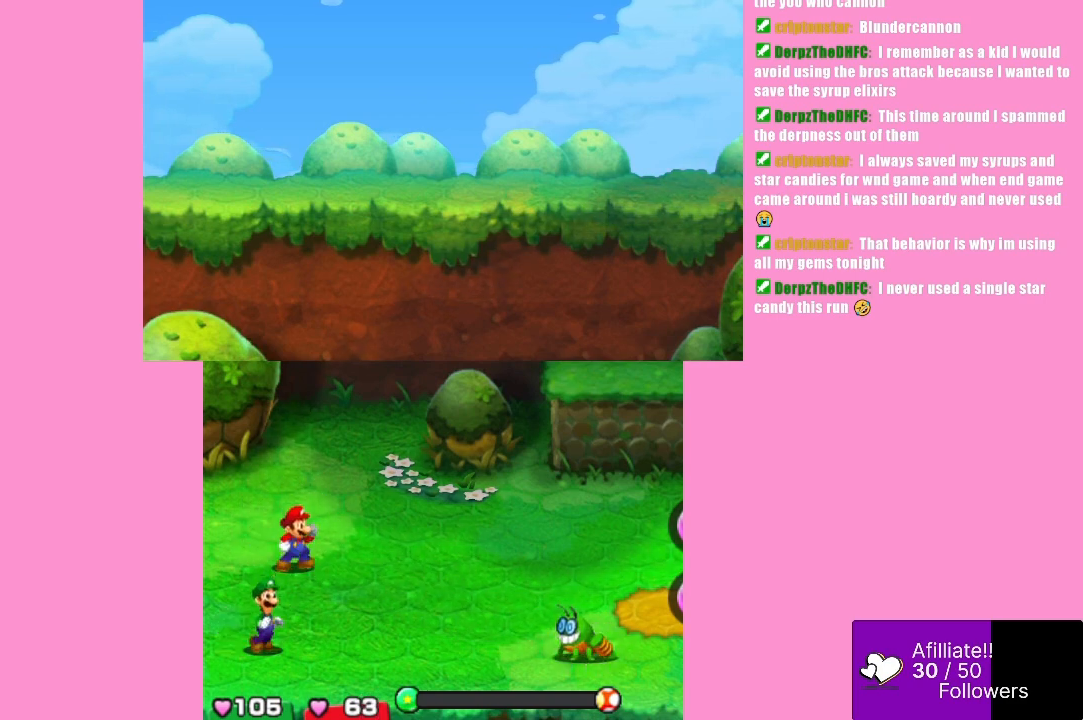
{"buttons": [], "left_stick": "center", "events": []}
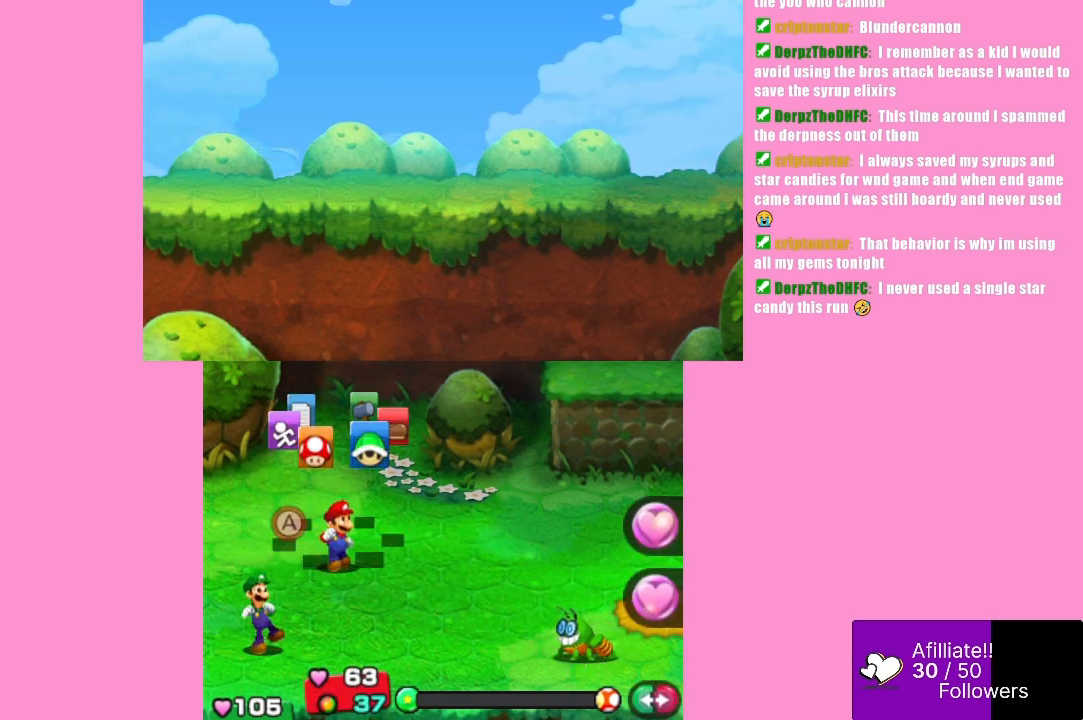
{"buttons": [], "left_stick": "right", "events": [[267, "left_stick", "left"], [433, "left_stick", "center"], [500, "left_stick", "right"]]}
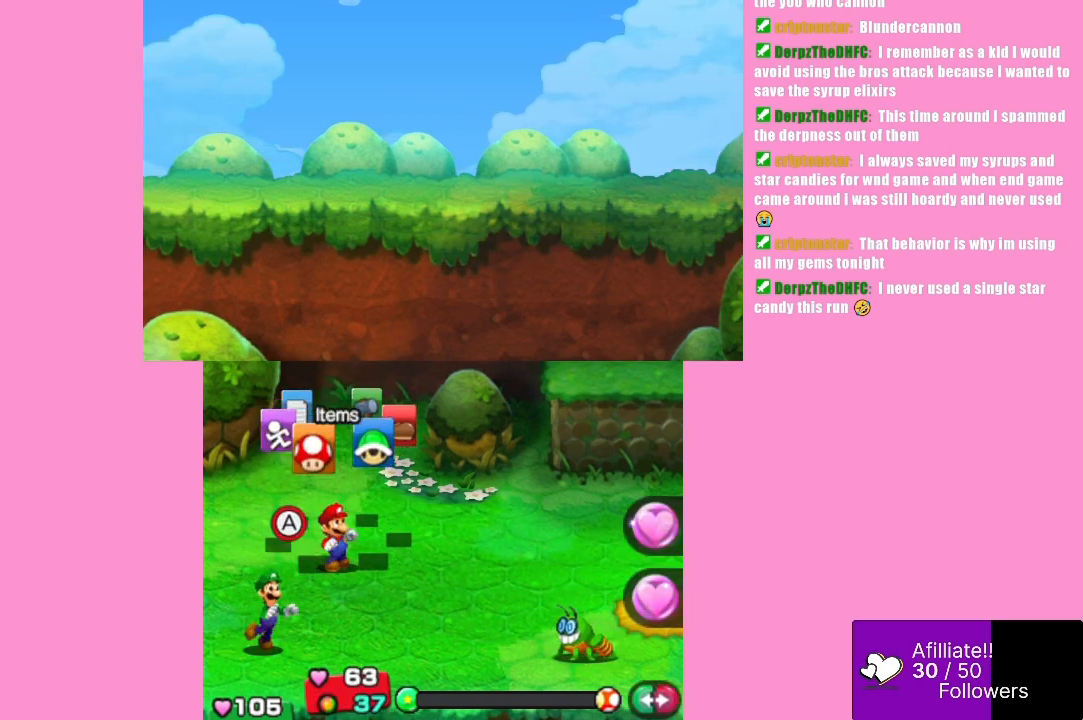
{"buttons": [], "left_stick": "center", "events": [[167, "left_stick", "center"], [367, "B", "down"], [500, "B", "up"]]}
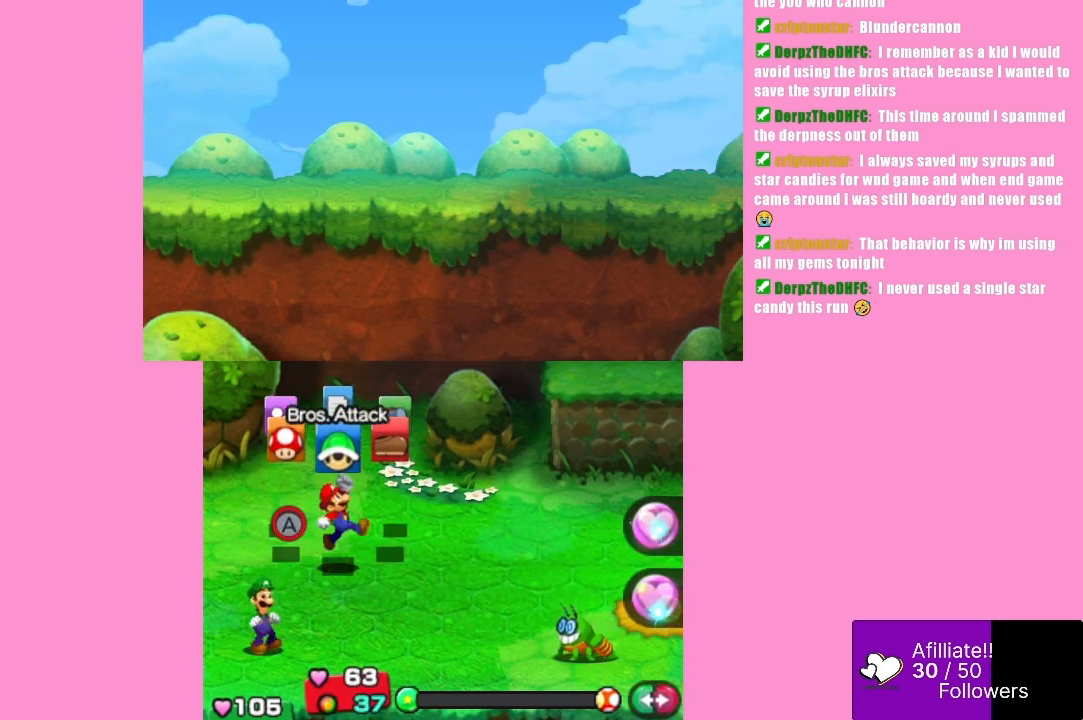
{"buttons": [], "left_stick": "center", "events": []}
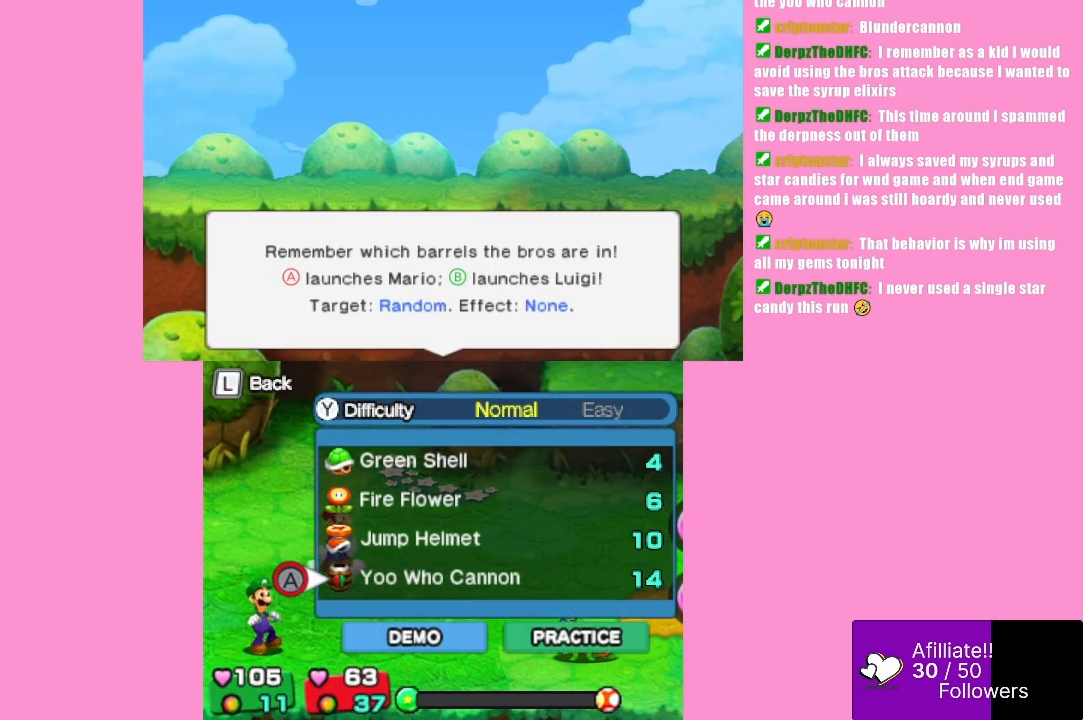
{"buttons": [], "left_stick": "center", "events": [[33, "left_stick", "up"], [267, "left_stick", "center"]]}
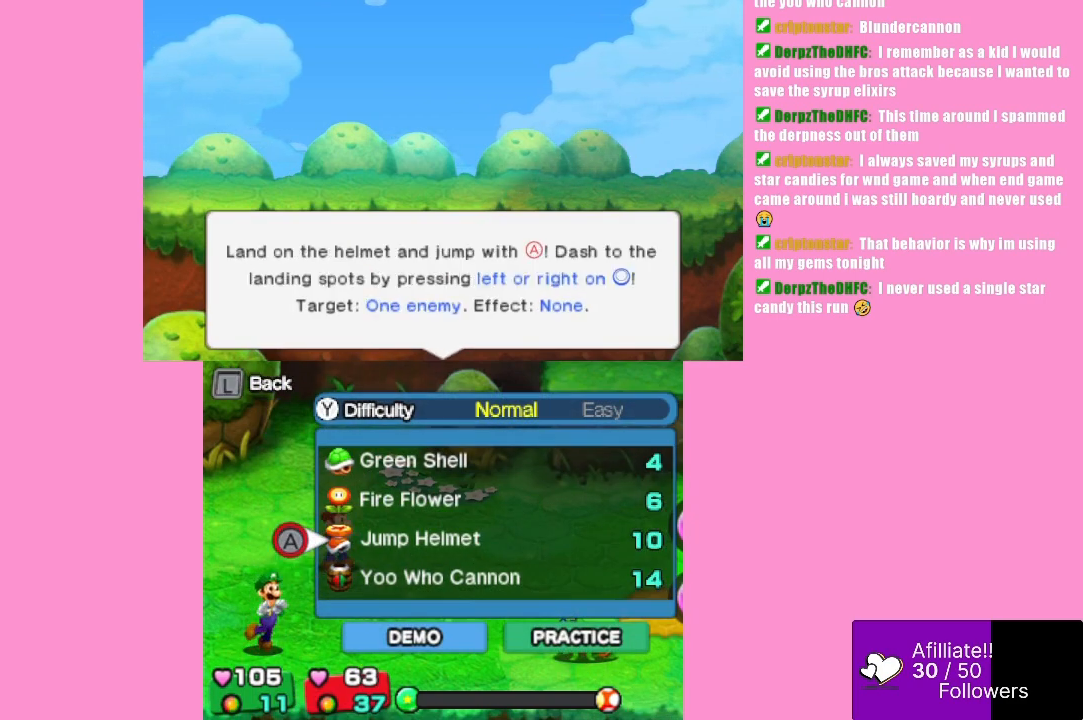
{"buttons": [], "left_stick": "center", "events": [[333, "B", "down"], [467, "B", "up"]]}
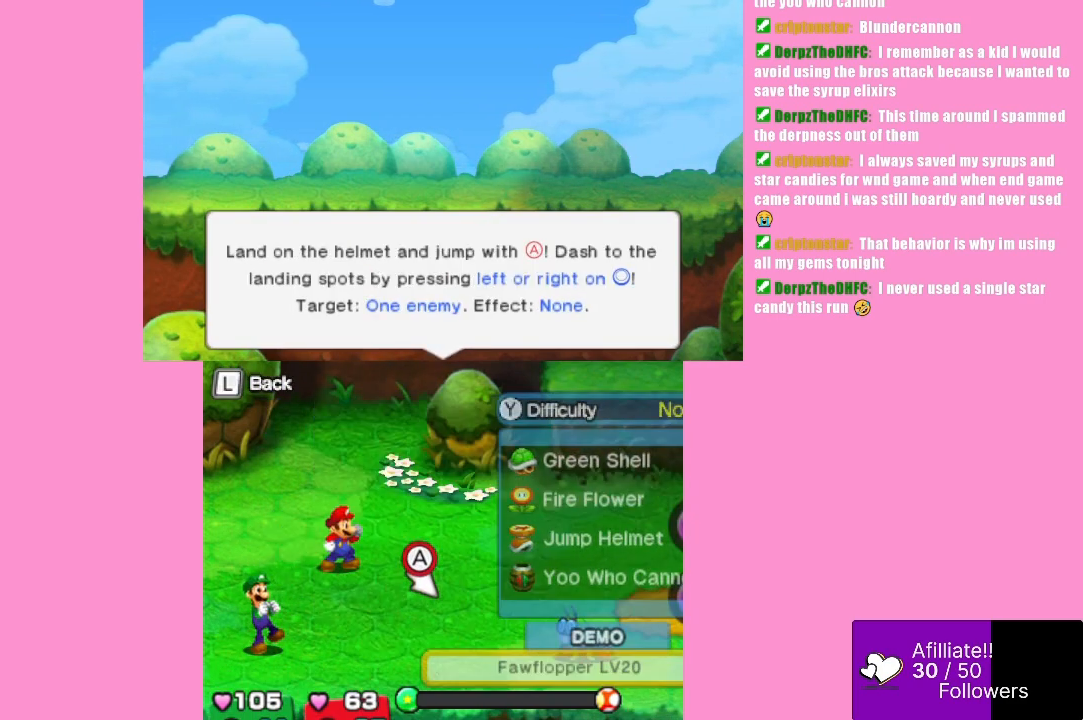
{"buttons": [], "left_stick": "center", "events": [[100, "B", "down"], [267, "B", "up"]]}
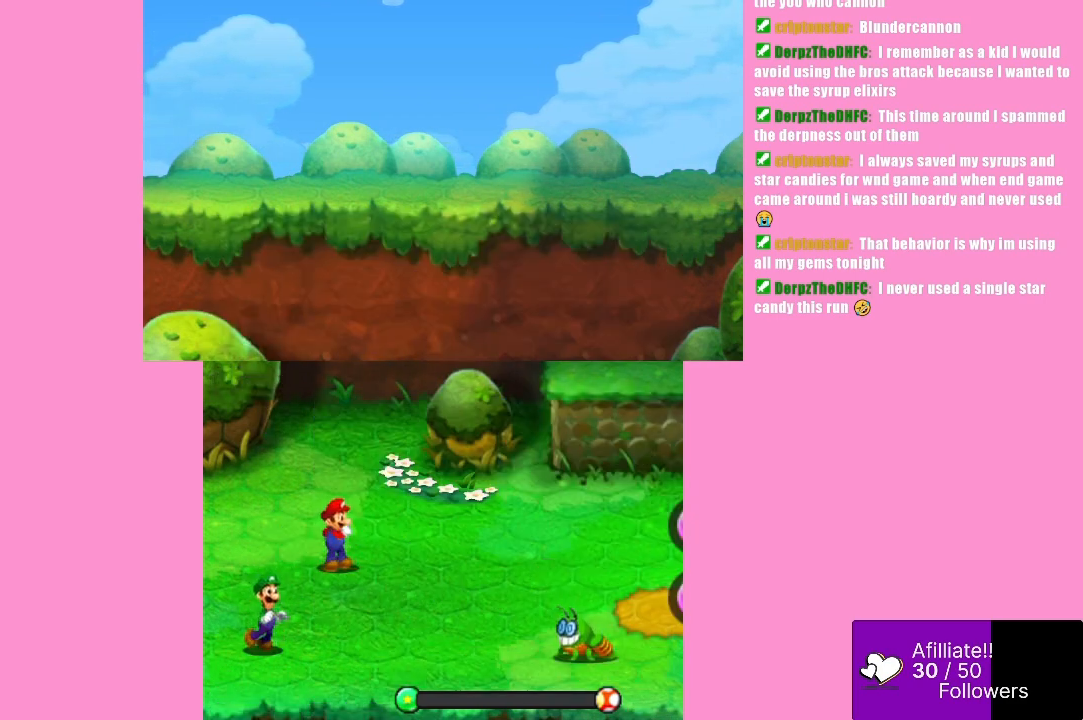
{"buttons": [], "left_stick": "center", "events": []}